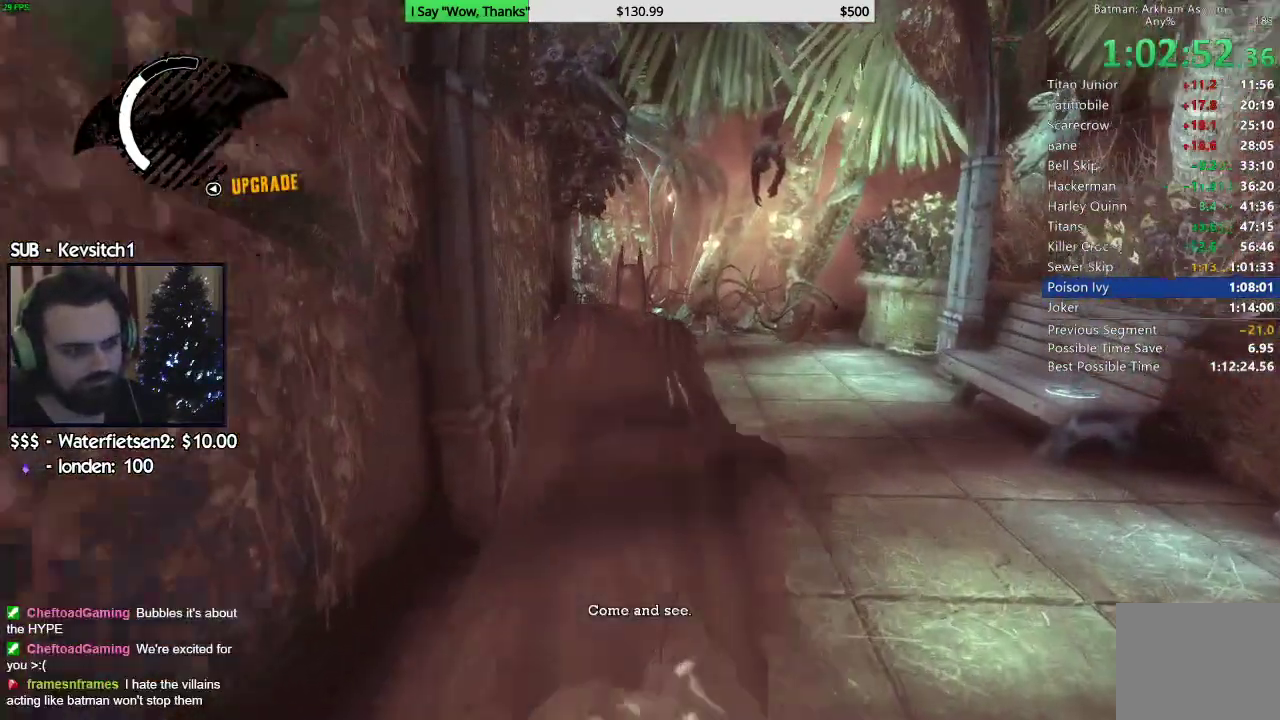
Gameplay with a controller (PlayStation layout); each line is a JSON object with the inputs held at the frame after it. "events" lists button and stick changes between this image and that frame as [ms after this image, input, new state], when the widget could be followed in between. Not read: L1 right_stick.
{"buttons": ["CROSS"], "left_stick": "up", "events": []}
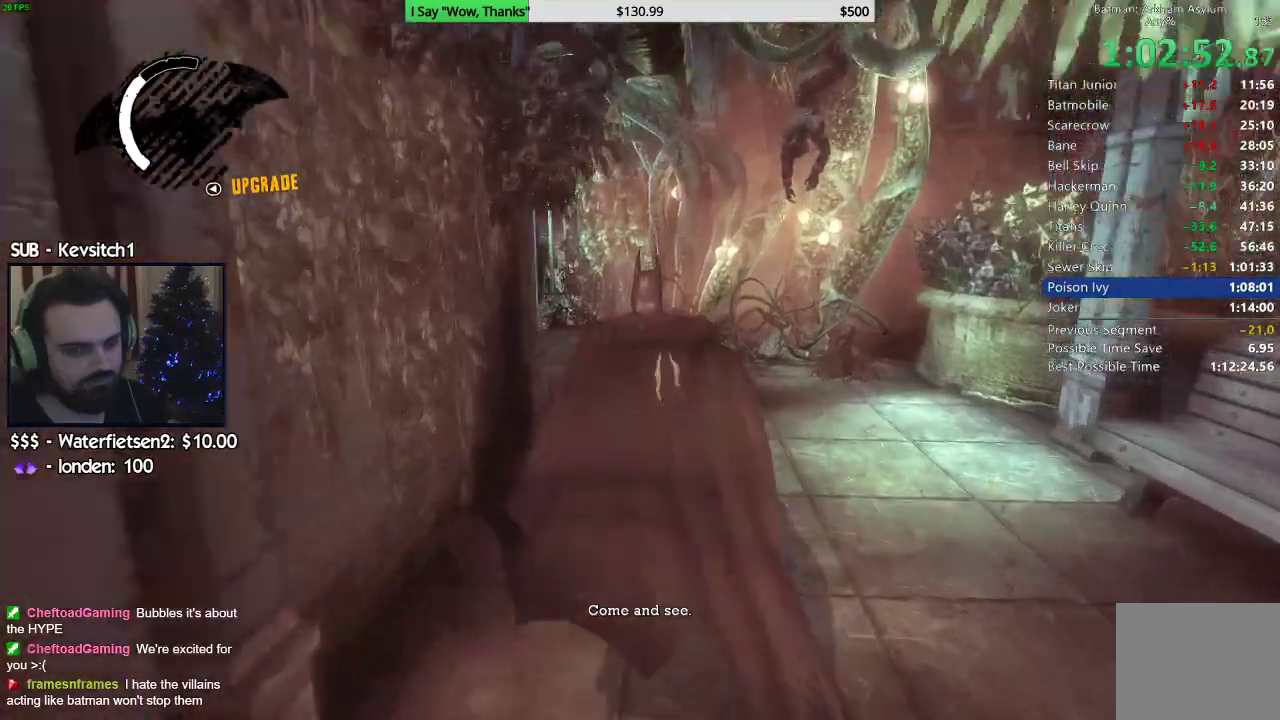
{"buttons": ["CROSS"], "left_stick": "up", "events": []}
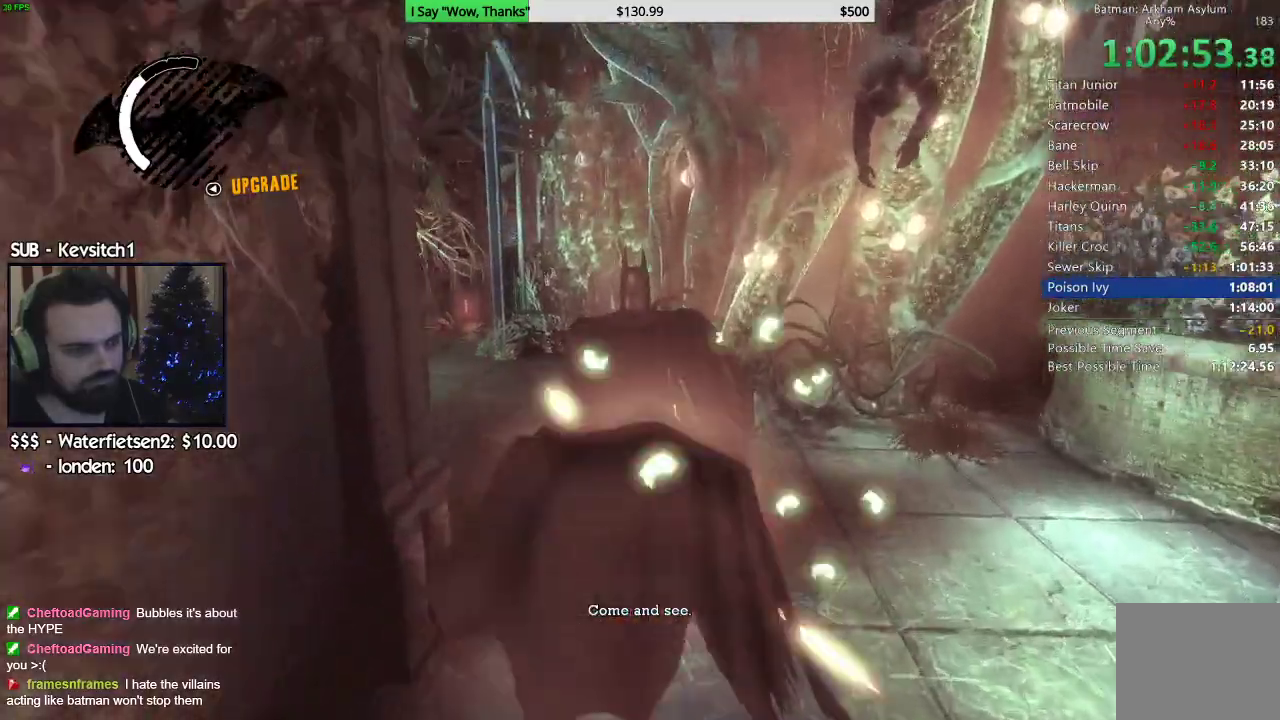
{"buttons": ["CROSS"], "left_stick": "up", "events": []}
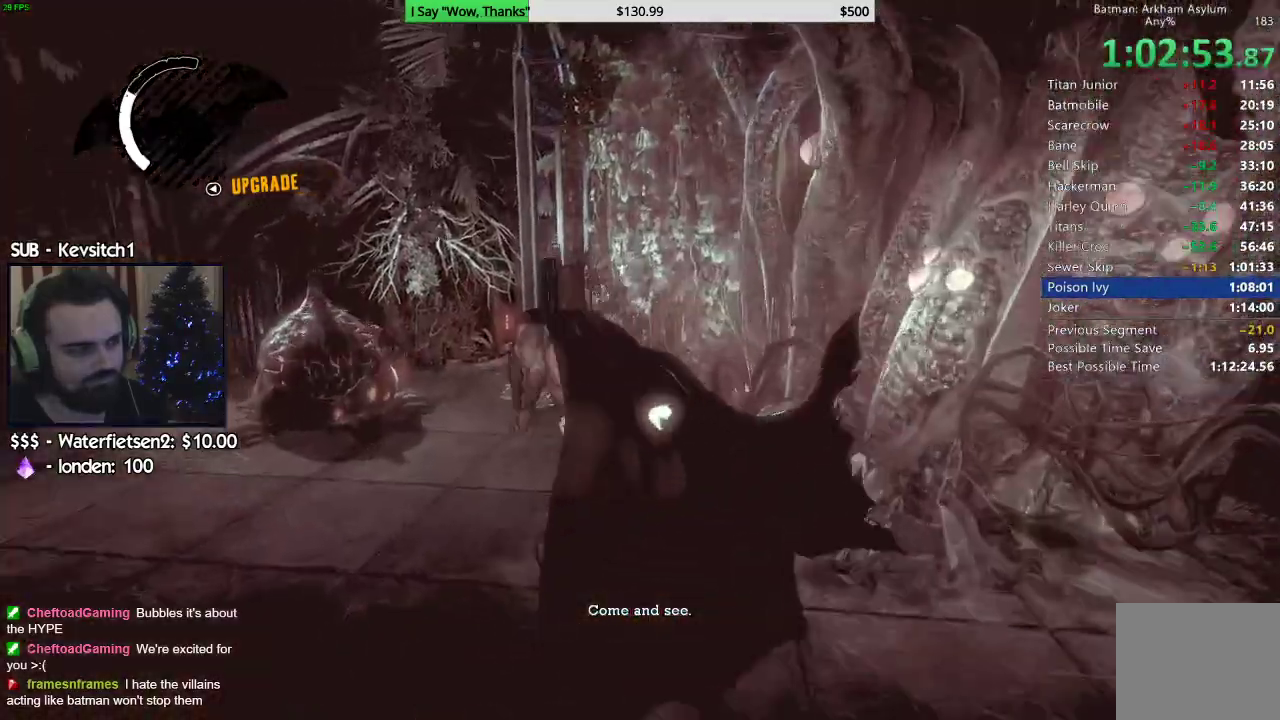
{"buttons": ["CROSS"], "left_stick": "up", "events": []}
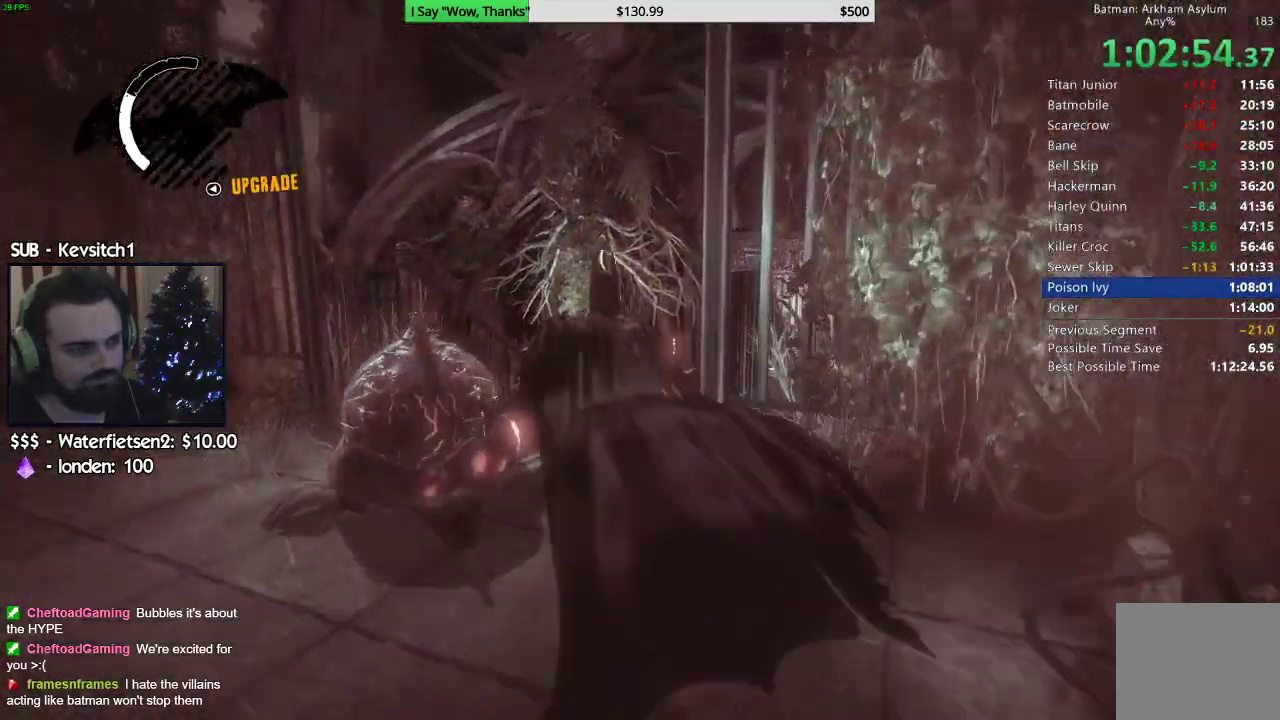
{"buttons": ["CROSS"], "left_stick": "up", "events": []}
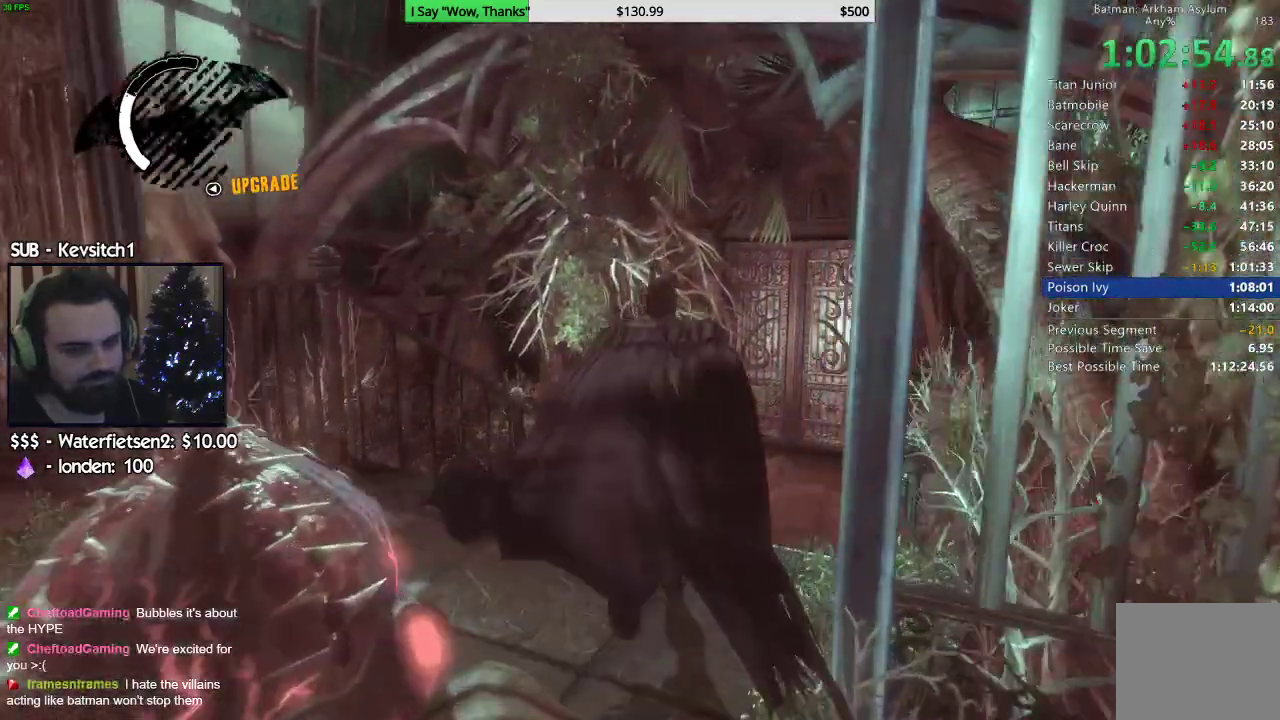
{"buttons": ["CROSS"], "left_stick": "up", "events": []}
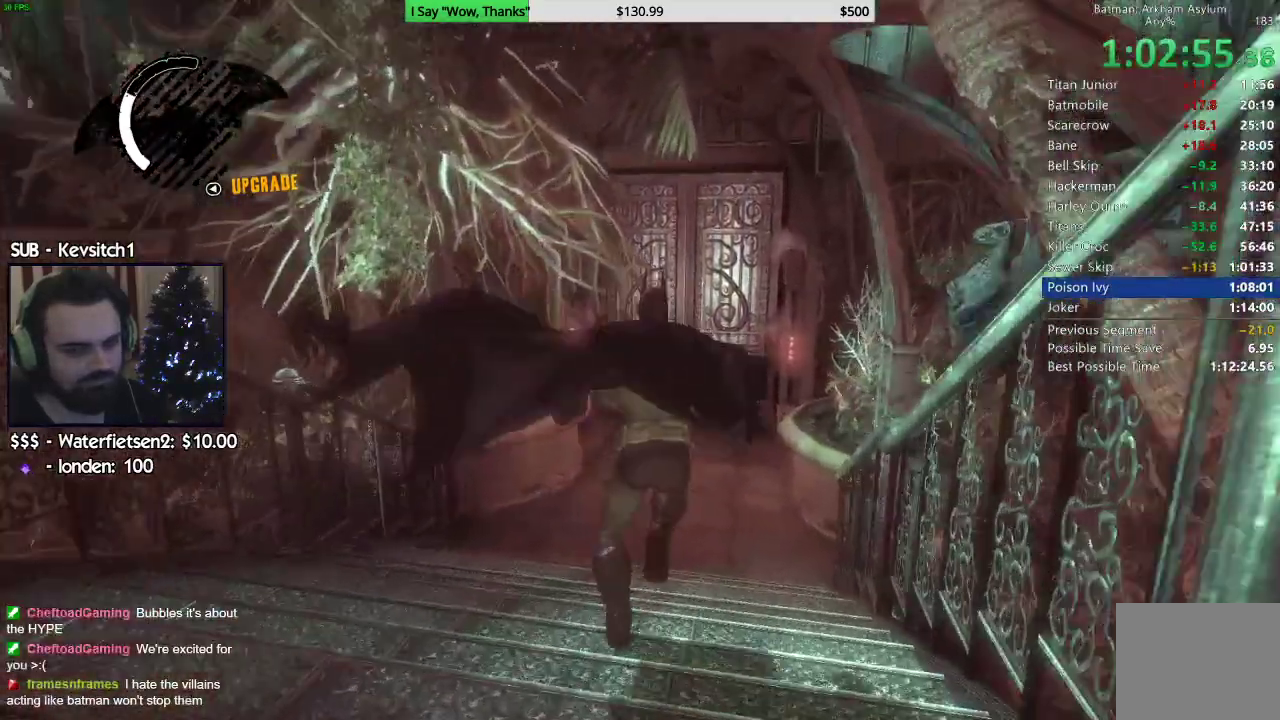
{"buttons": ["CROSS"], "left_stick": "up-right", "events": [[417, "left_stick", "up-right"]]}
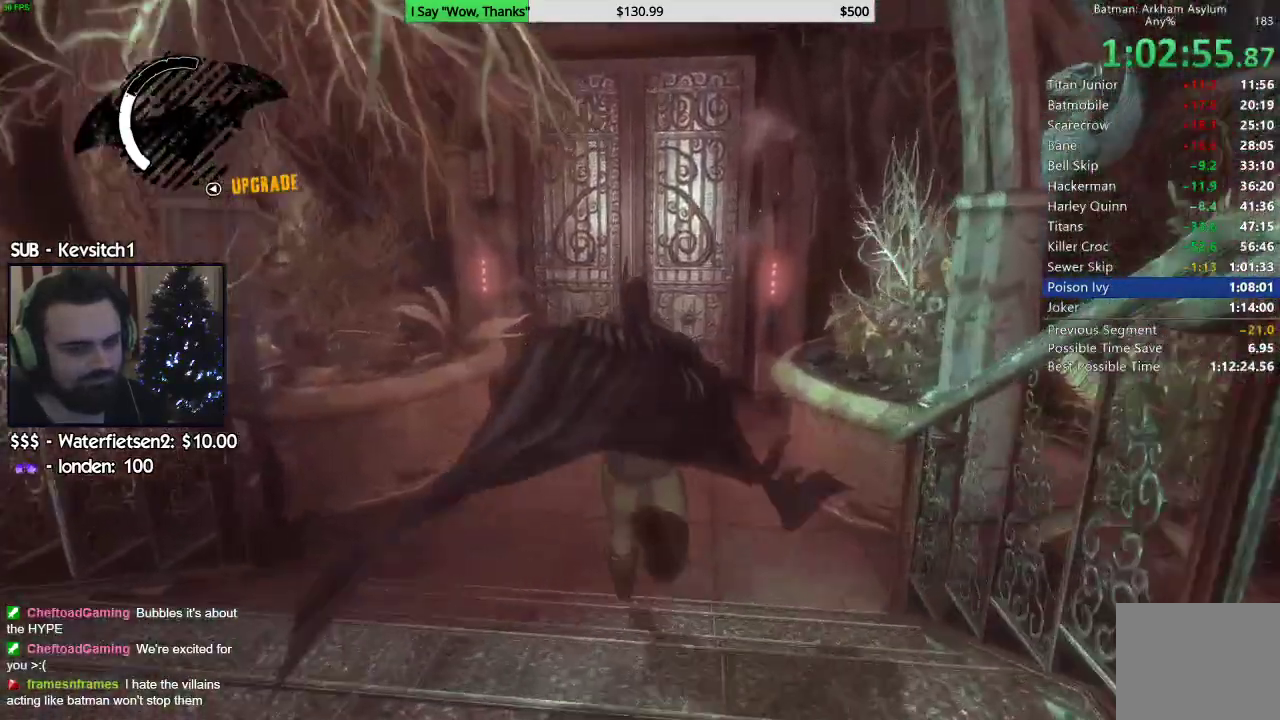
{"buttons": ["CROSS"], "left_stick": "up"}
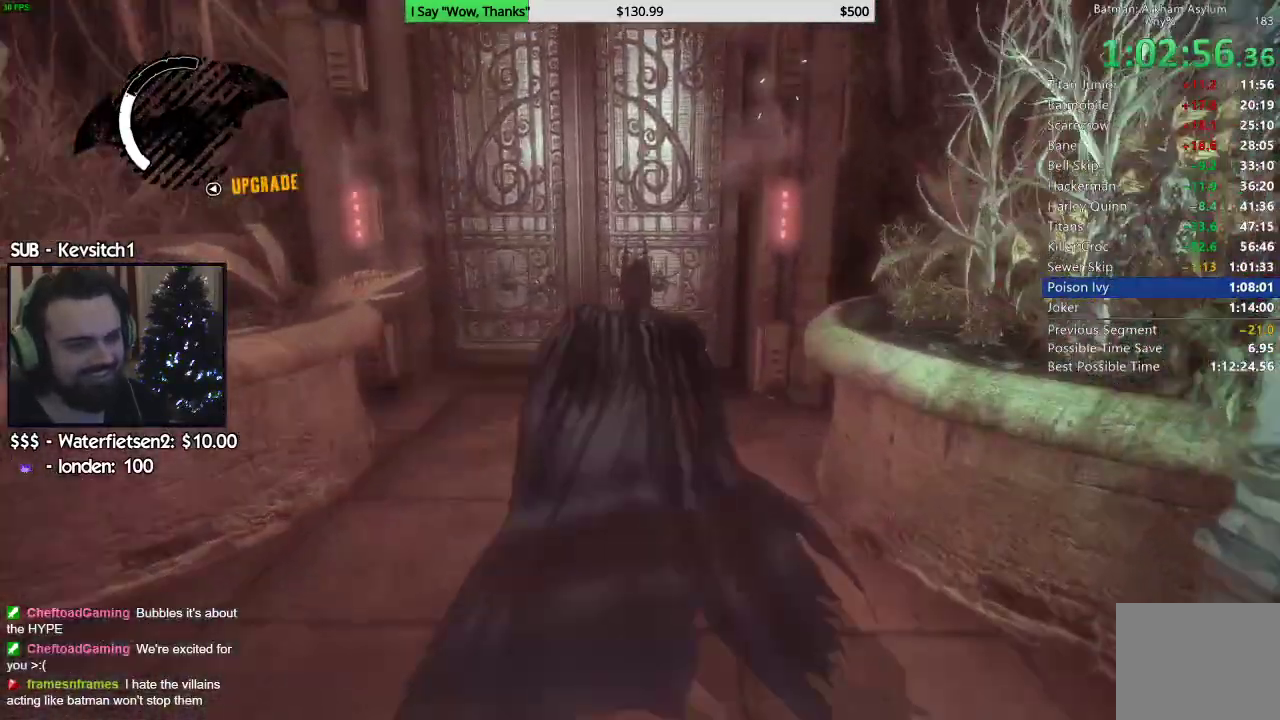
{"buttons": [], "left_stick": "up", "events": [[167, "DPAD_RIGHT", "down"], [333, "DPAD_RIGHT", "up"], [450, "CROSS", "up"]]}
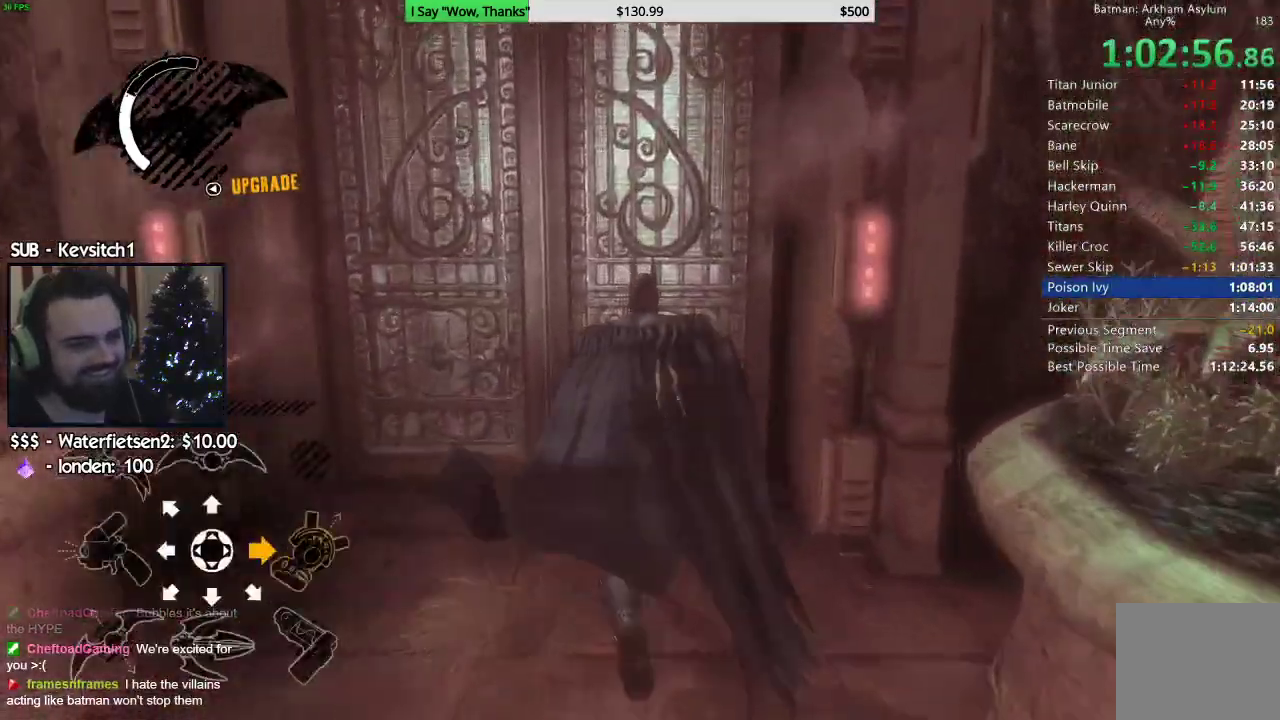
{"buttons": [], "left_stick": "up", "events": [[167, "CROSS", "down"], [333, "CROSS", "up"]]}
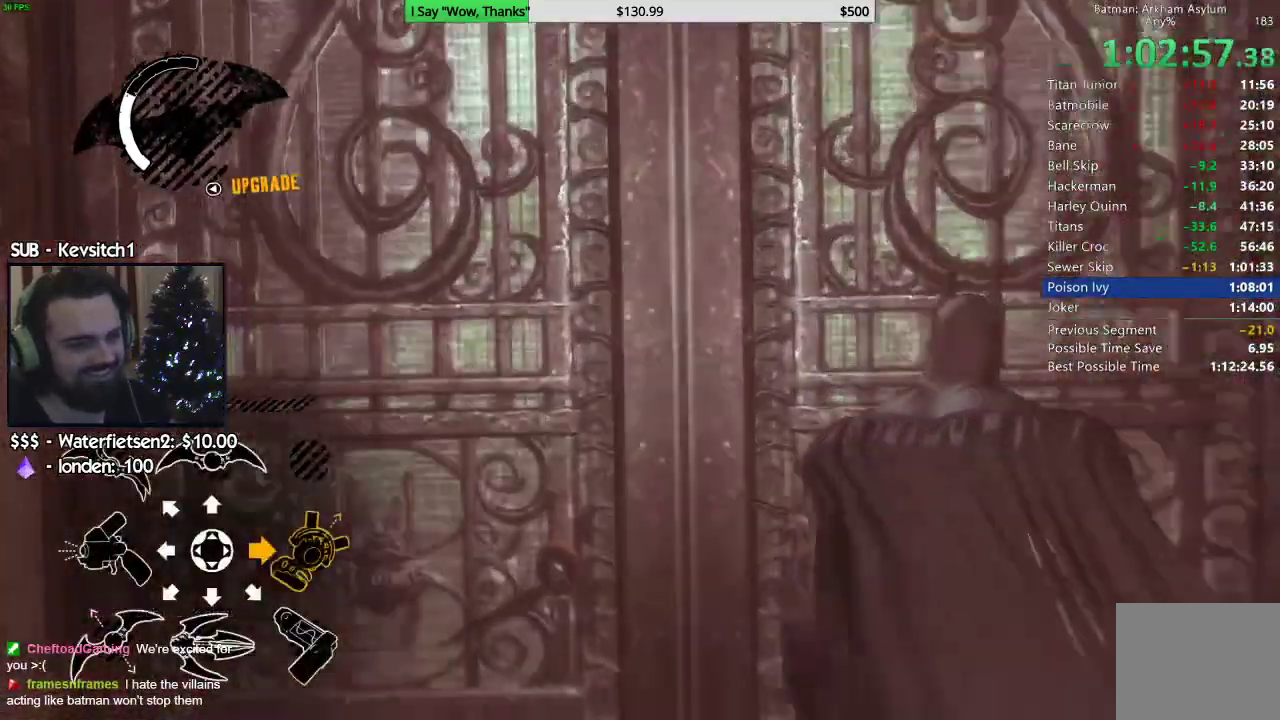
{"buttons": [], "left_stick": "center", "events": [[150, "left_stick", "center"]]}
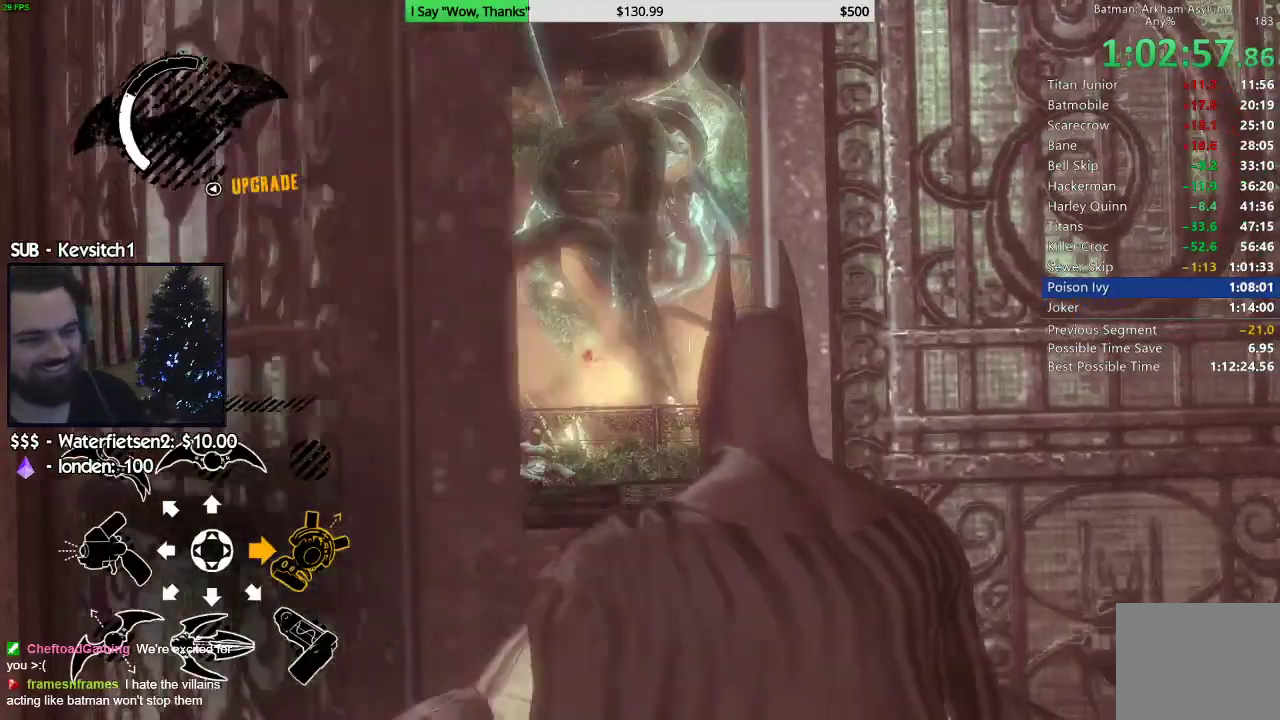
{"buttons": [], "left_stick": "center", "events": []}
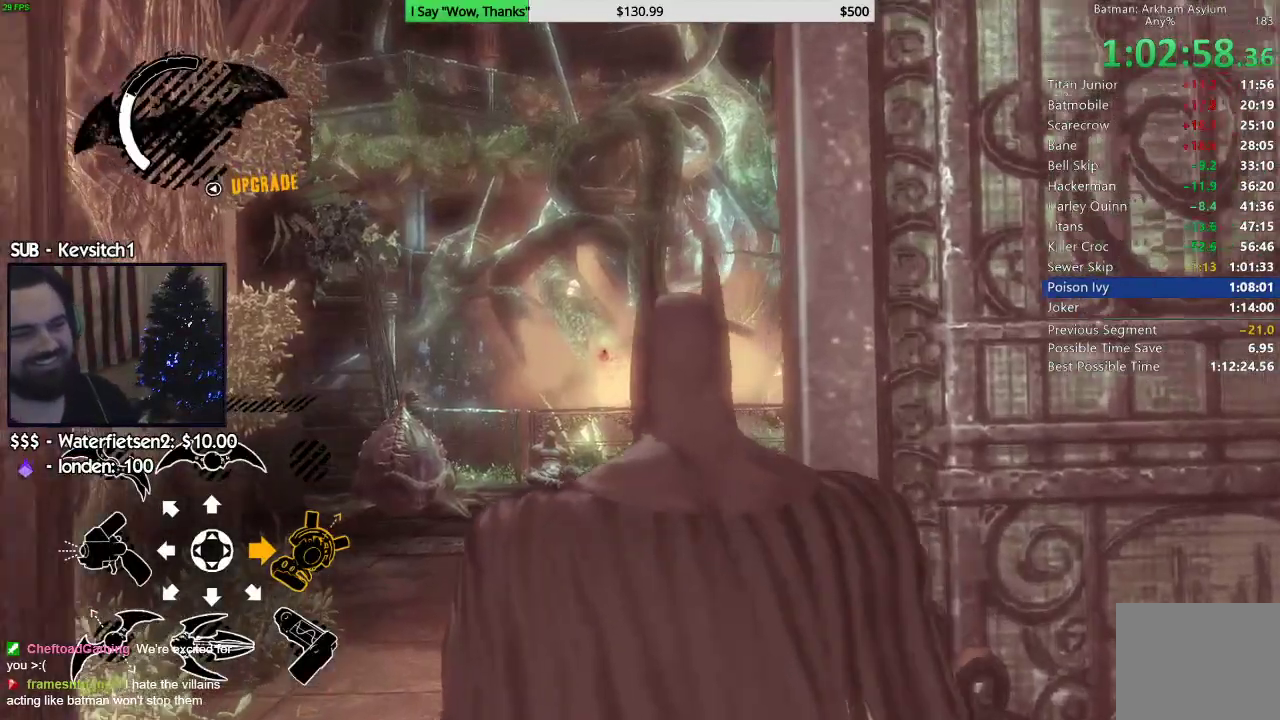
{"buttons": [], "left_stick": "center", "events": []}
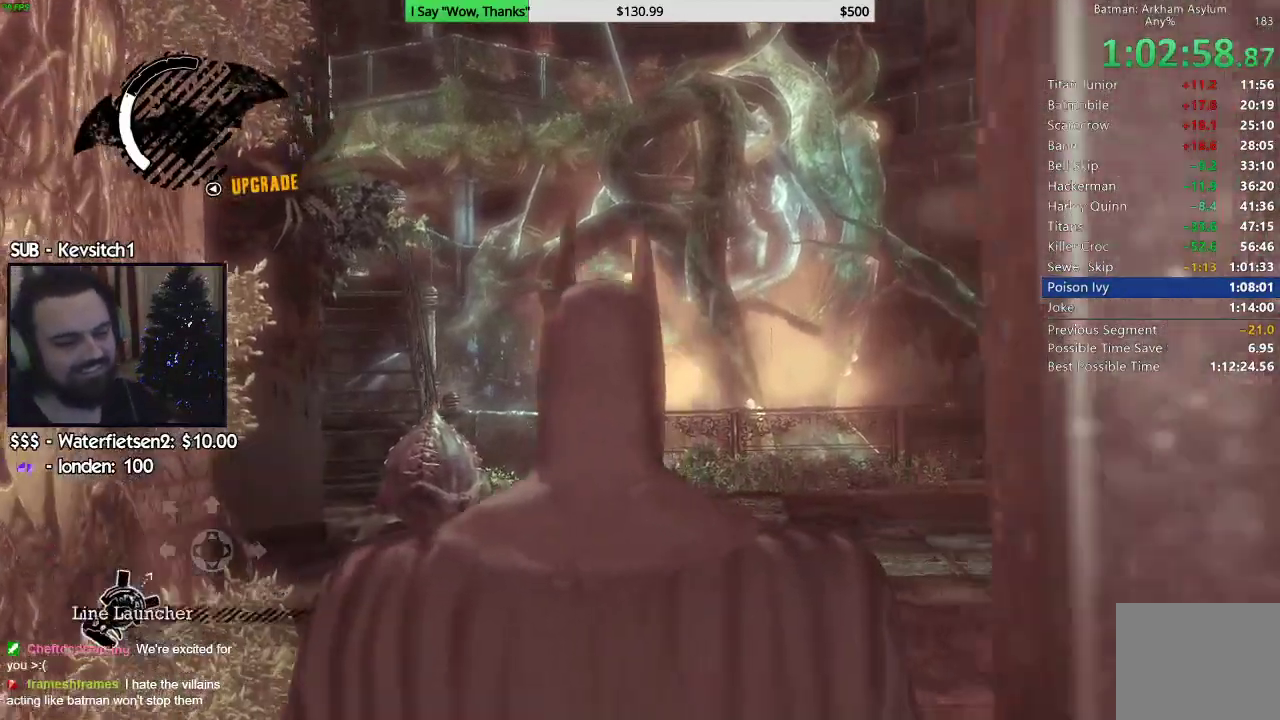
{"buttons": ["R2"], "left_stick": "center", "events": [[183, "R2", "down"]]}
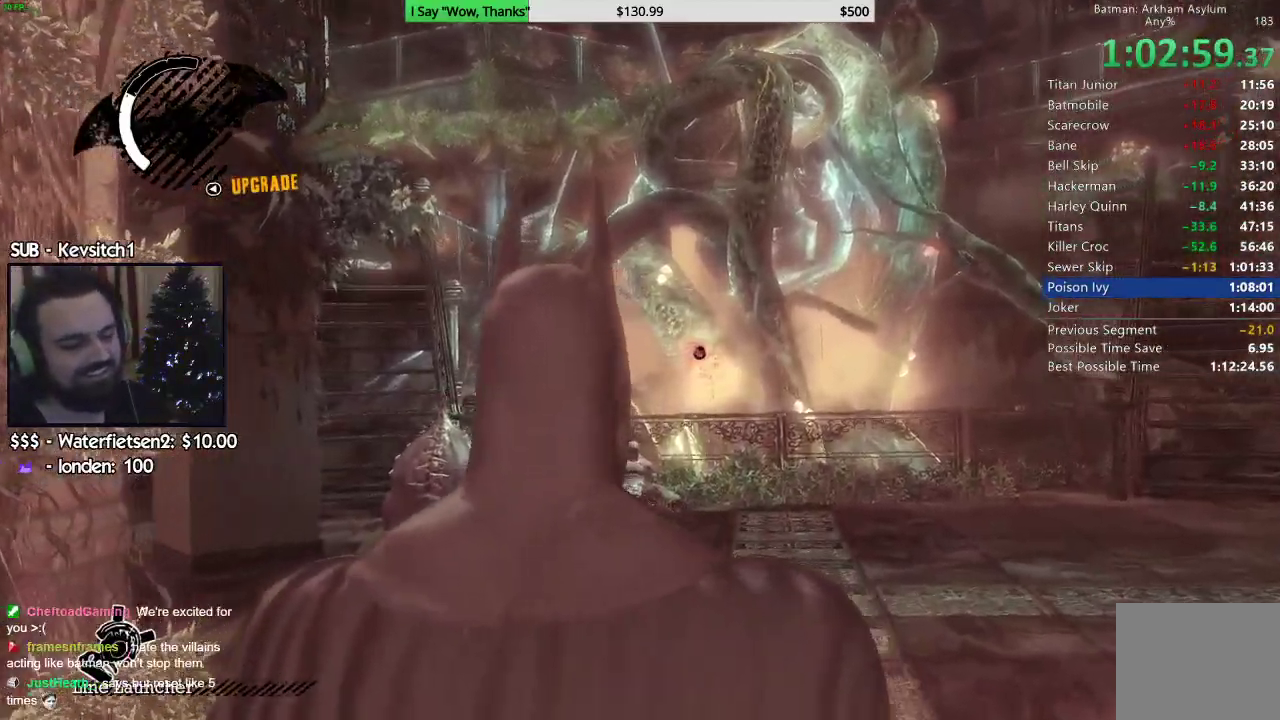
{"buttons": ["R2"], "left_stick": "center", "events": []}
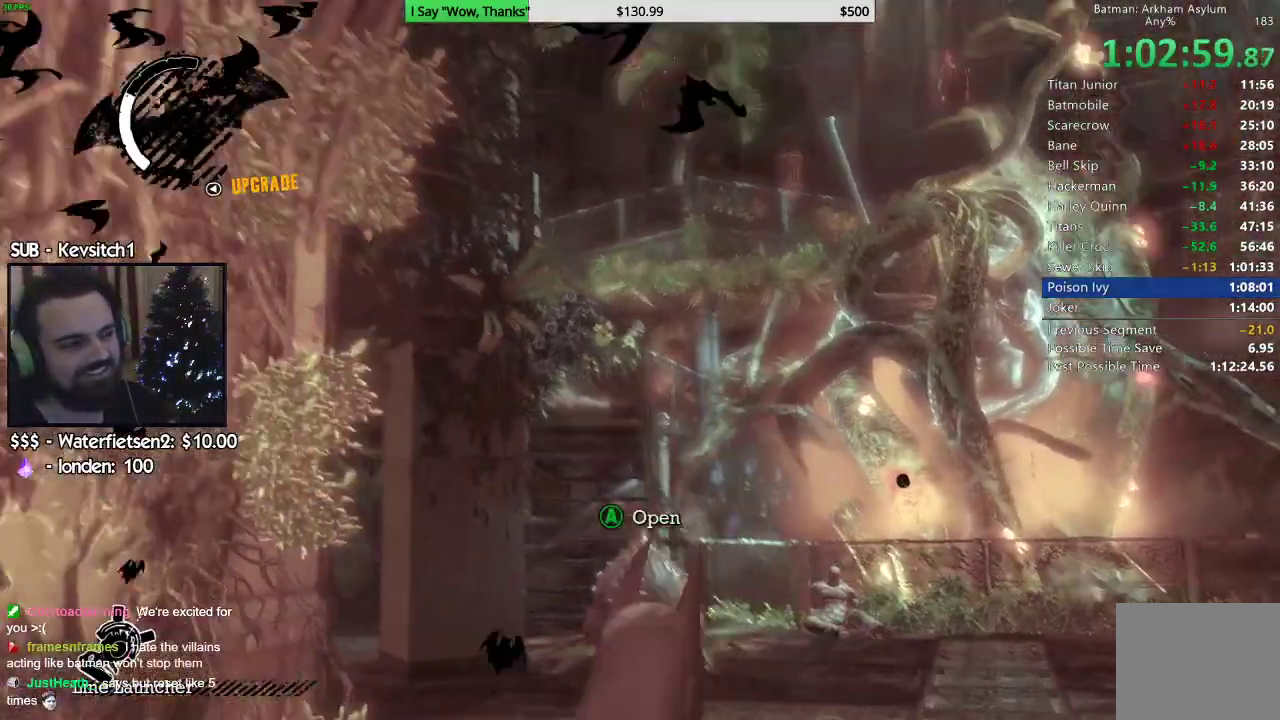
{"buttons": [], "left_stick": "up-right", "events": [[33, "left_stick", "right"], [167, "R2", "up"], [250, "left_stick", "up-right"], [333, "R1", "down"], [483, "R1", "up"]]}
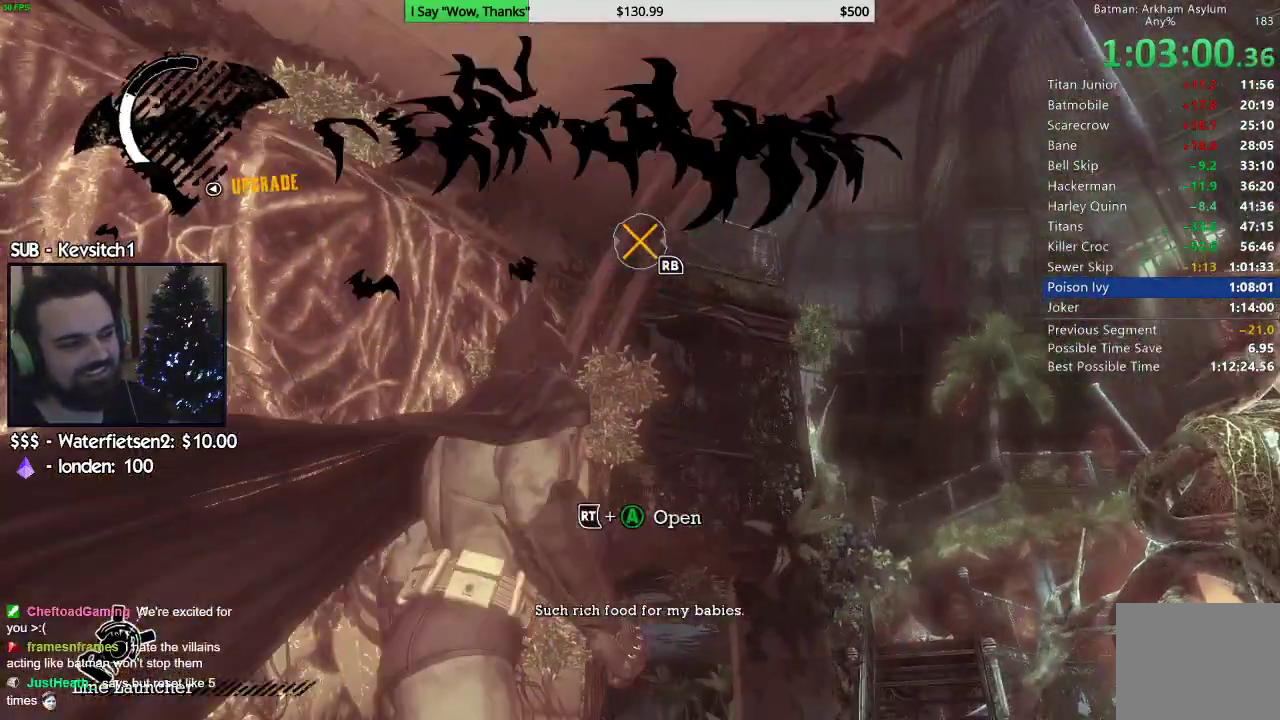
{"buttons": [], "left_stick": "up-right", "events": [[350, "R1", "down"], [483, "R1", "up"]]}
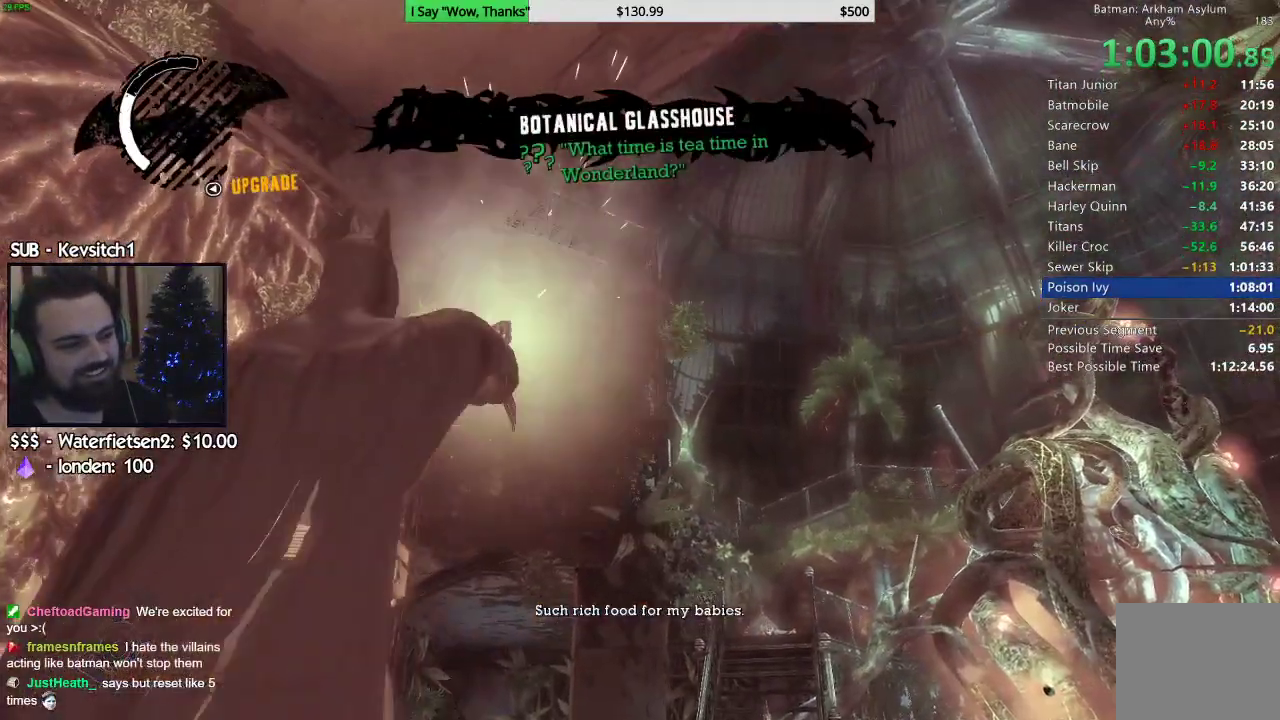
{"buttons": ["CROSS"], "left_stick": "up", "events": [[433, "CROSS", "down"], [450, "left_stick", "up"]]}
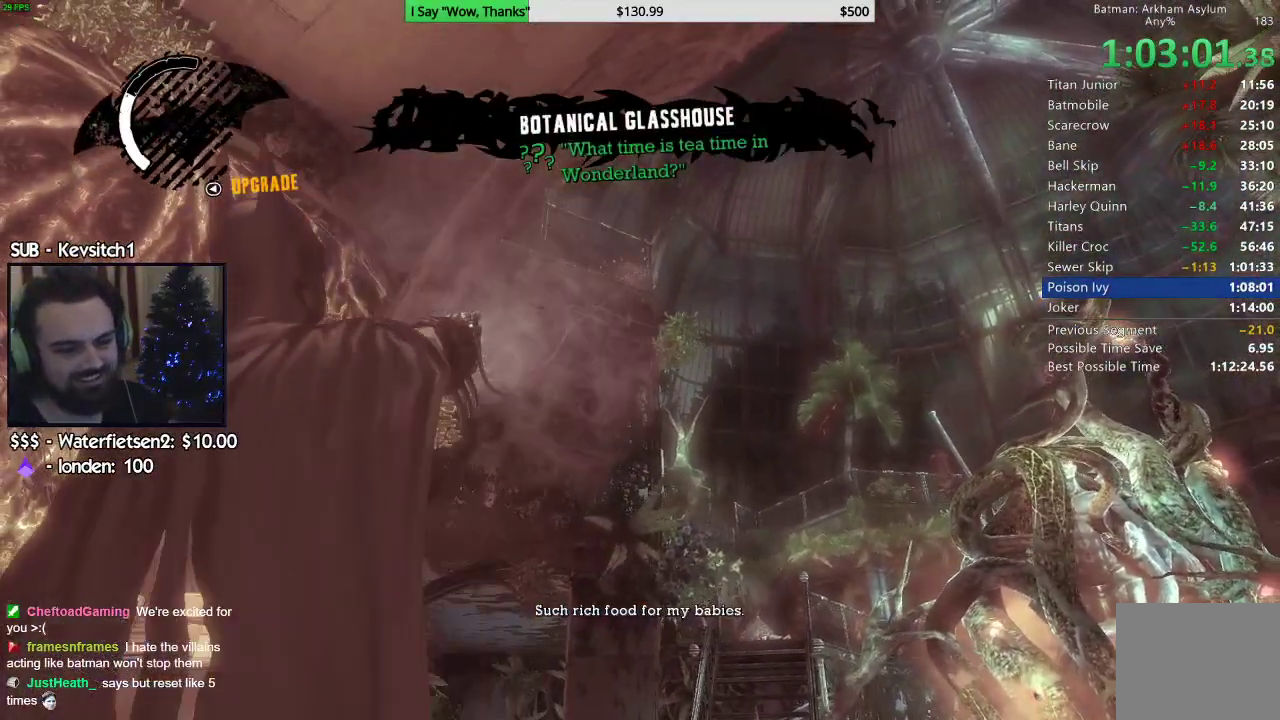
{"buttons": ["CROSS"], "left_stick": "up", "events": []}
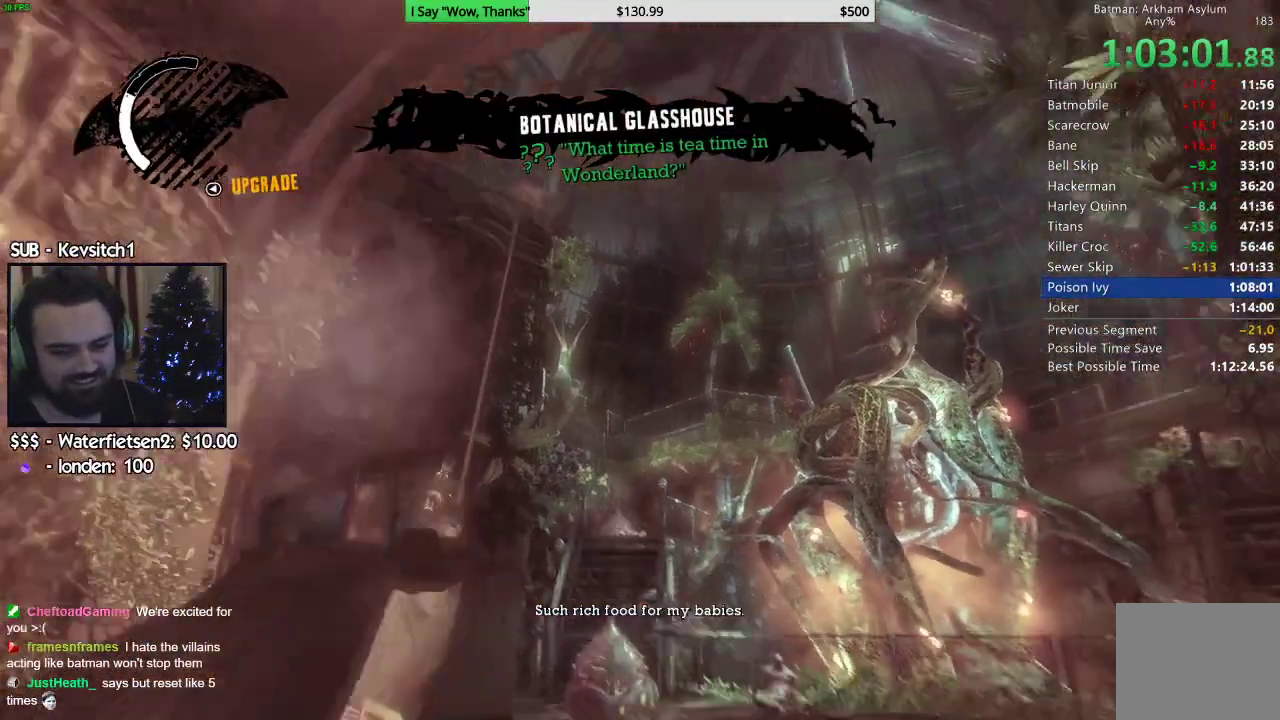
{"buttons": ["CROSS"], "left_stick": "up"}
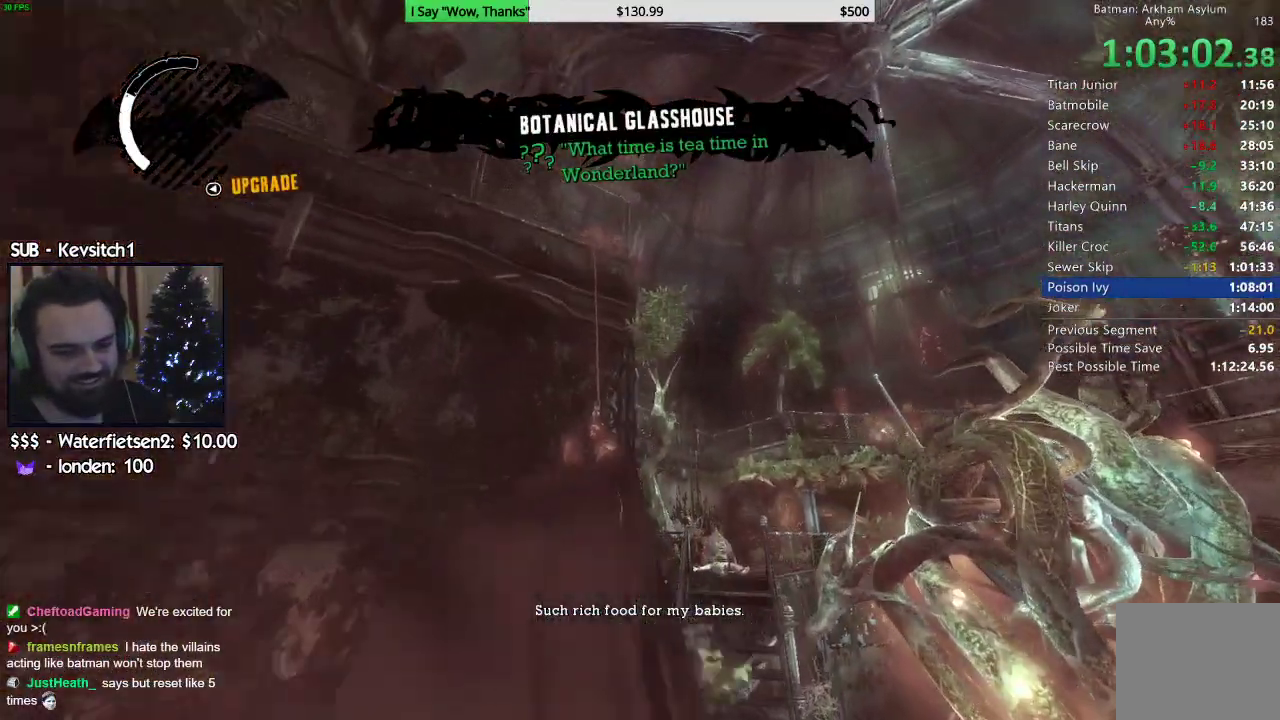
{"buttons": [], "left_stick": "up", "events": [[500, "CROSS", "up"]]}
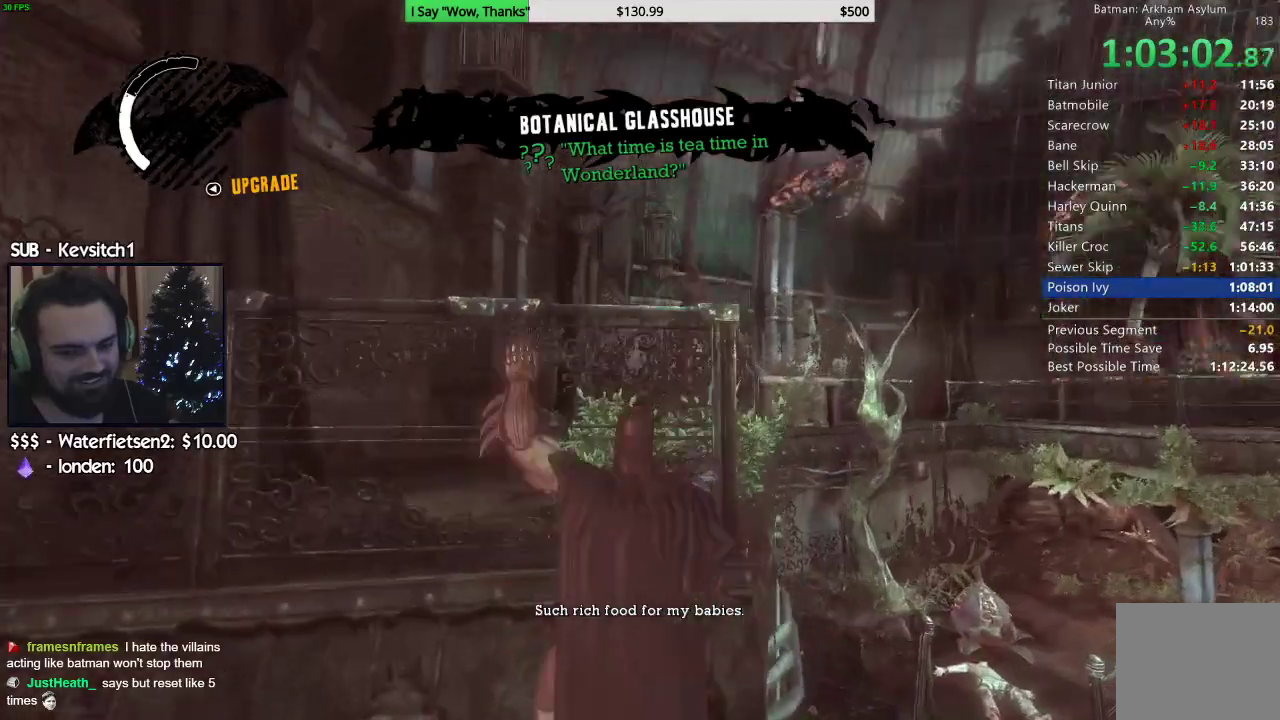
{"buttons": [], "left_stick": "up", "events": []}
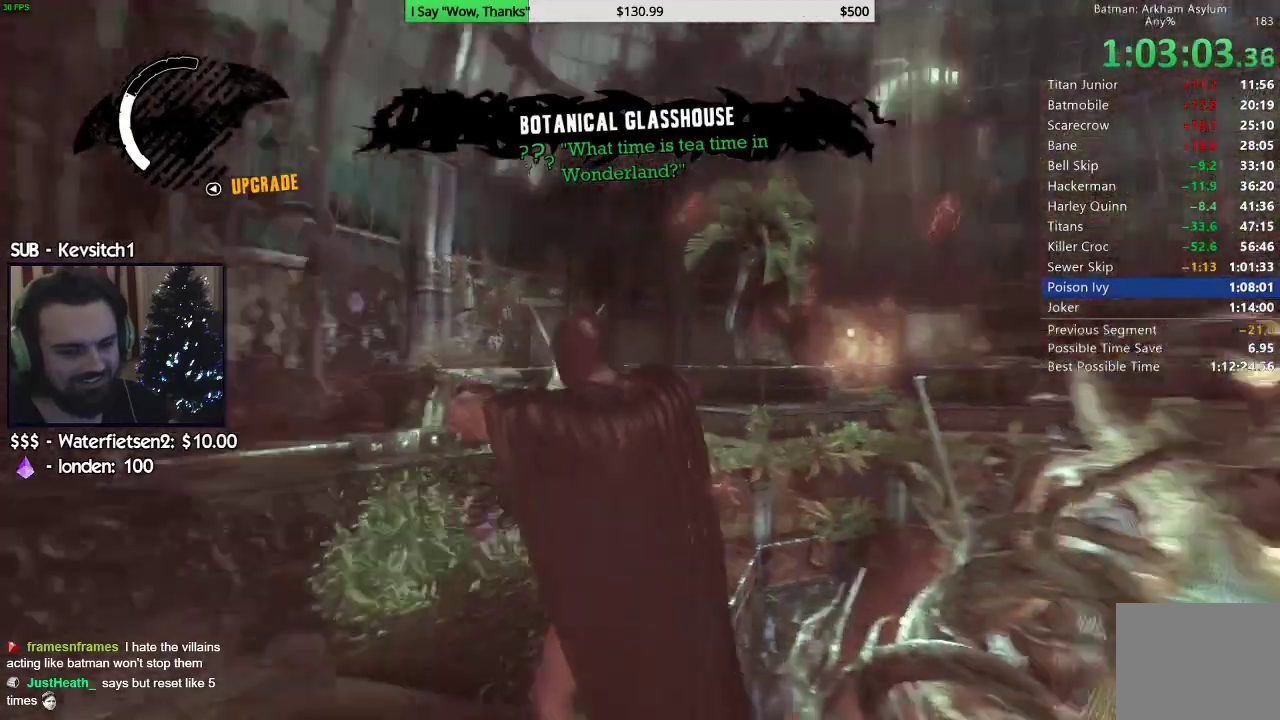
{"buttons": [], "left_stick": "center"}
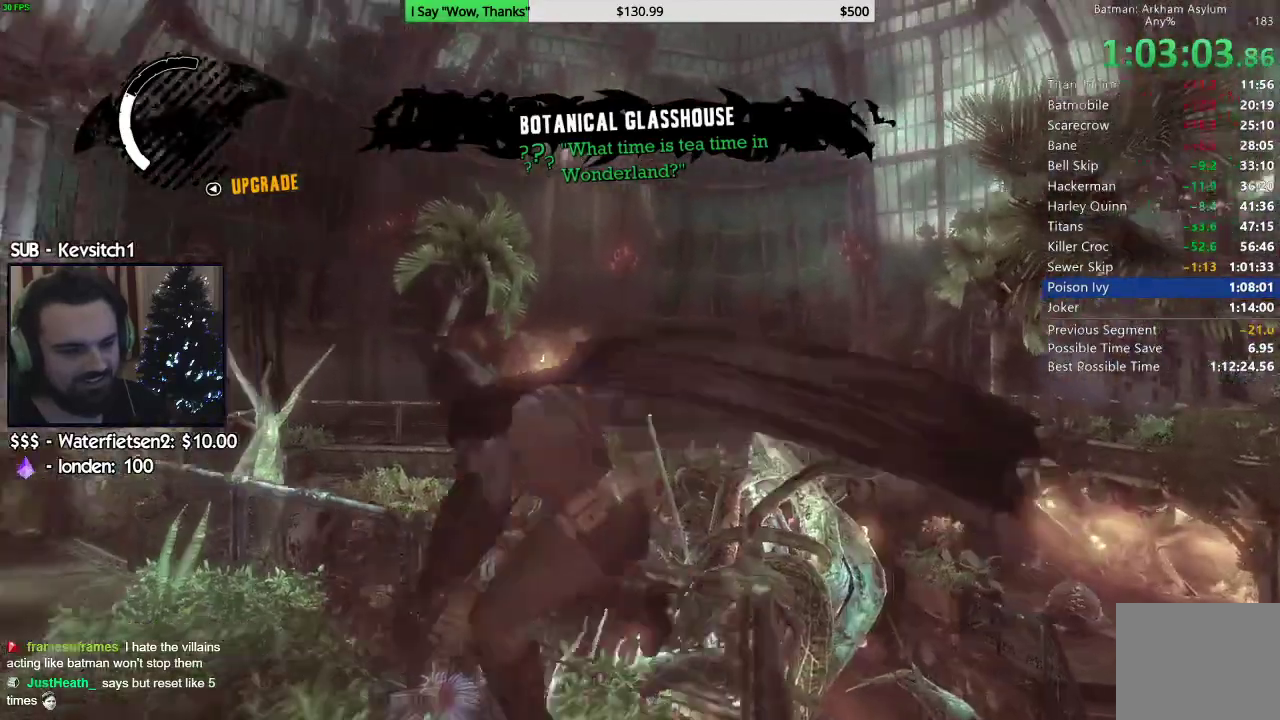
{"buttons": ["L2"], "left_stick": "center", "events": [[217, "L2", "down"]]}
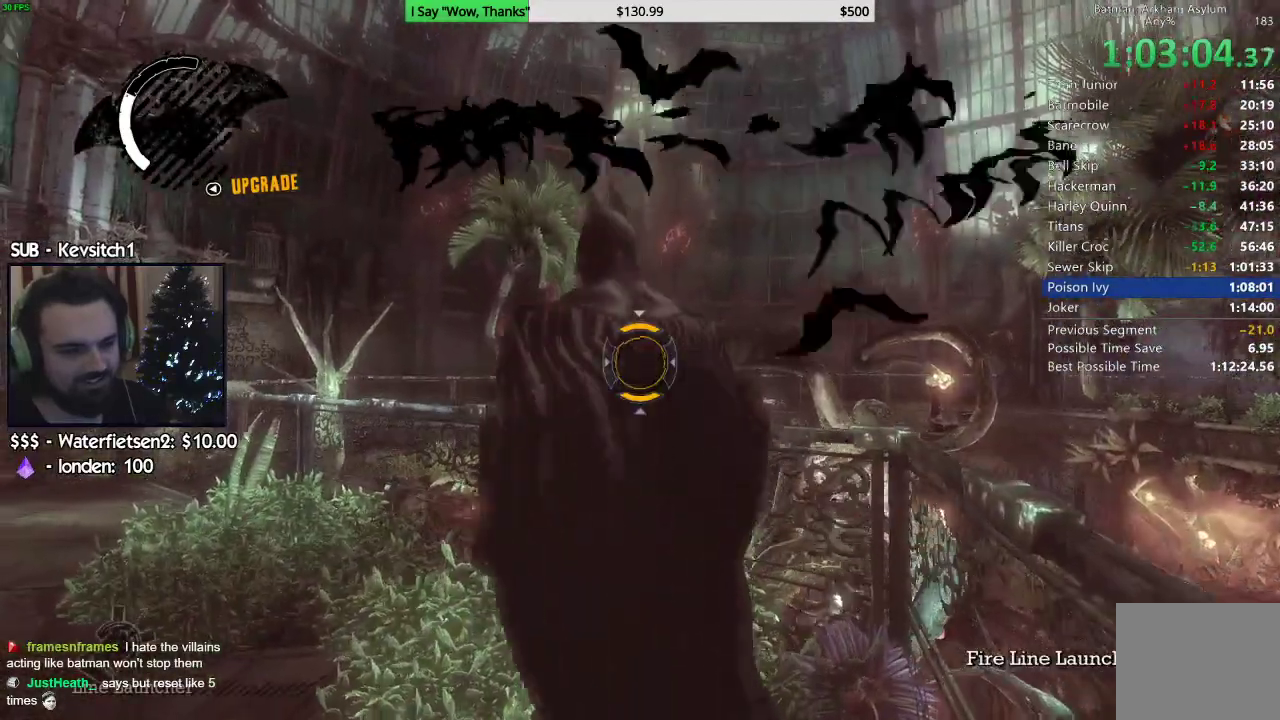
{"buttons": [], "left_stick": "center", "events": [[83, "R2", "down"], [233, "R2", "up"], [500, "L2", "up"]]}
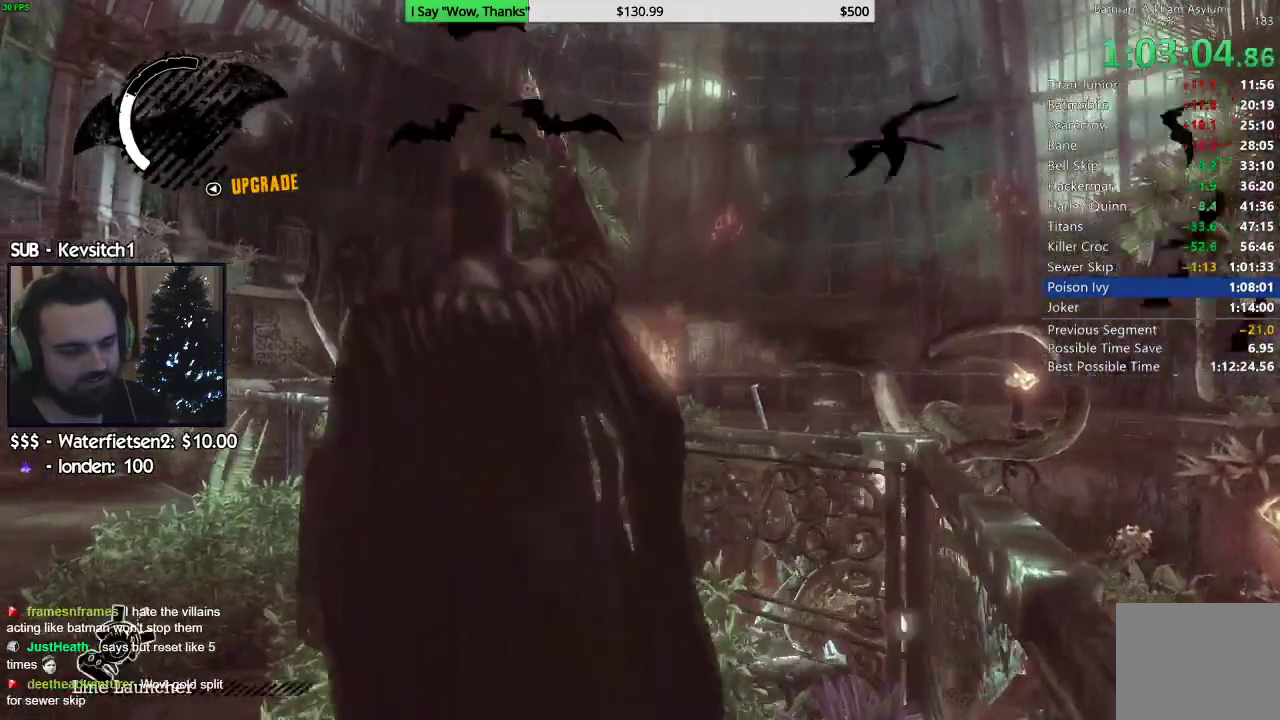
{"buttons": [], "left_stick": "center", "events": []}
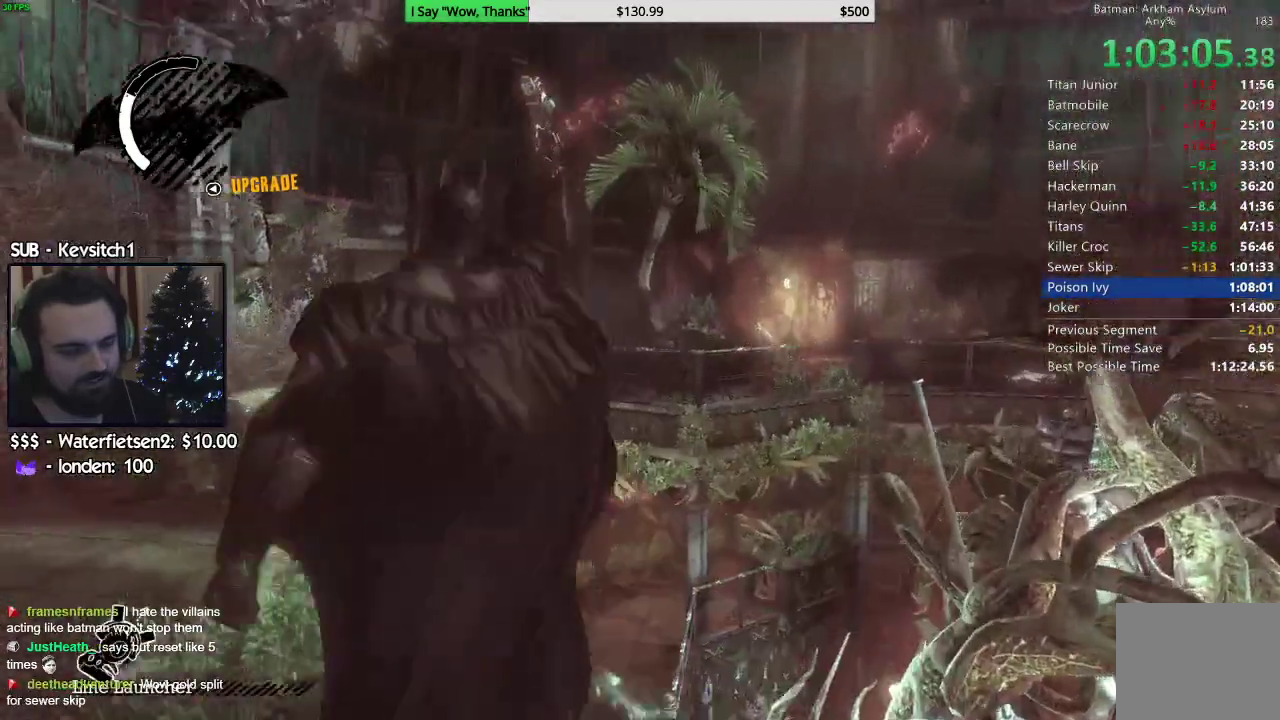
{"buttons": [], "left_stick": "center", "events": []}
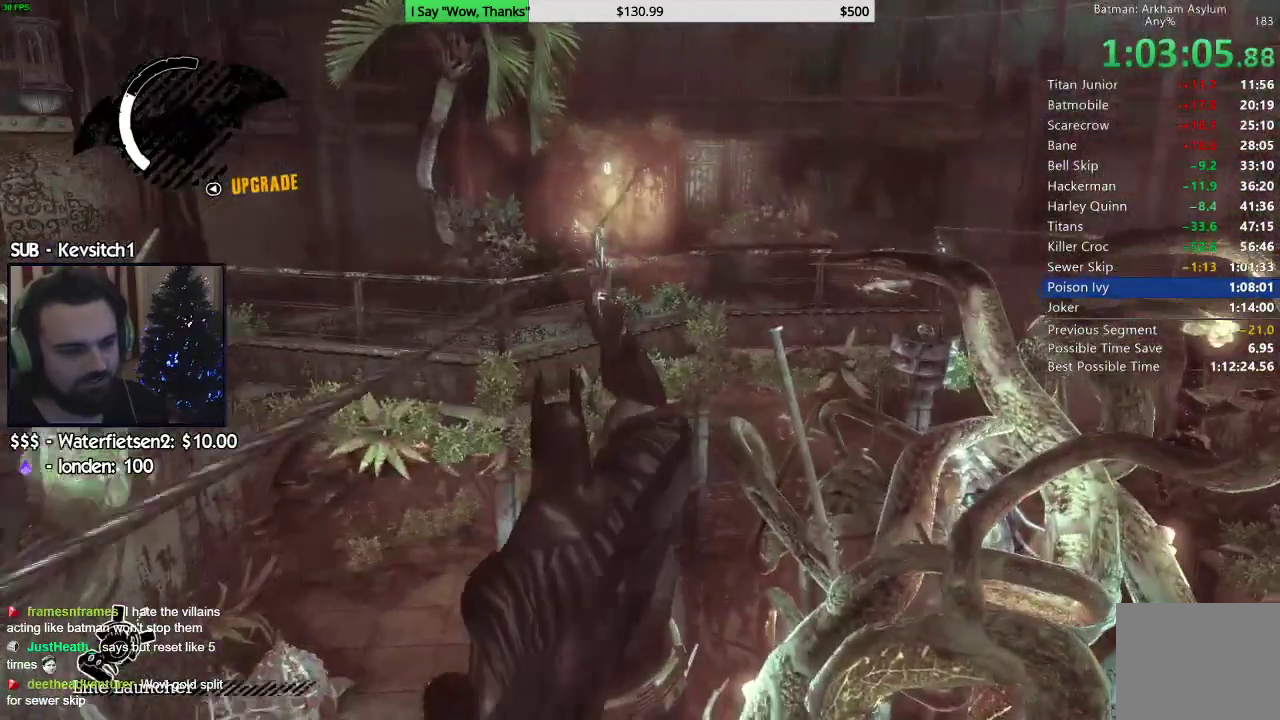
{"buttons": [], "left_stick": "center", "events": []}
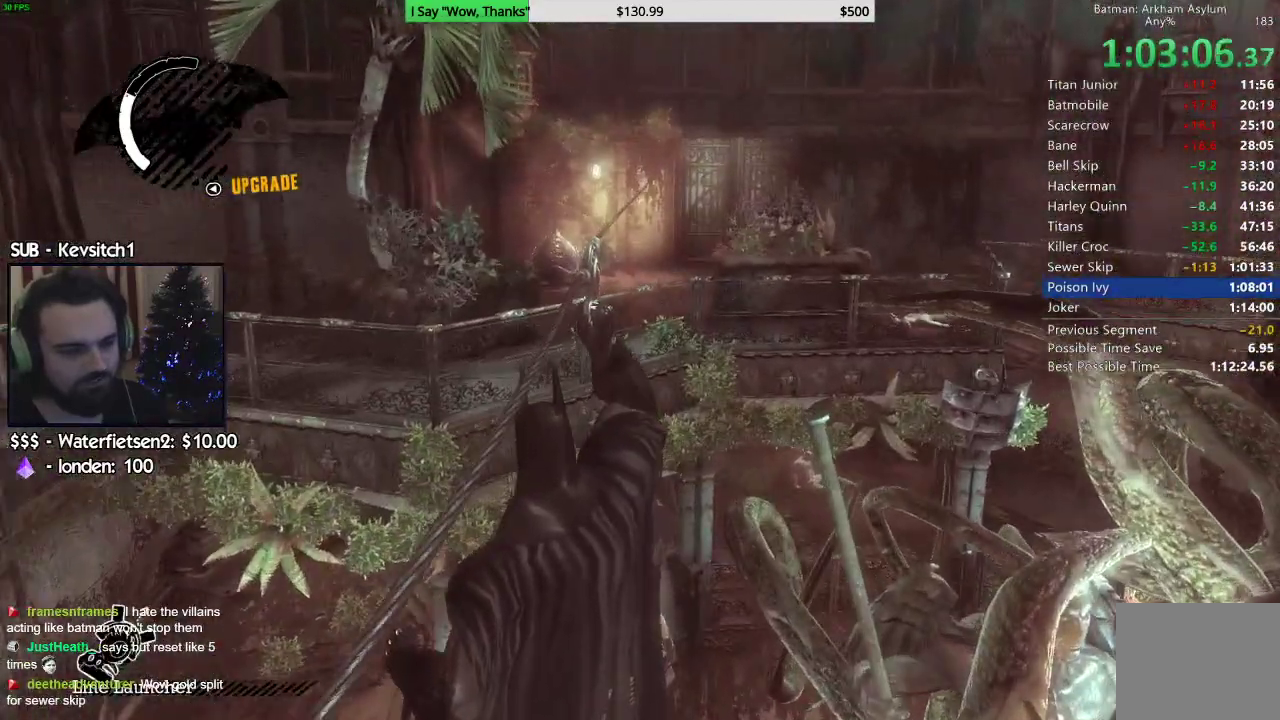
{"buttons": [], "left_stick": "center", "events": []}